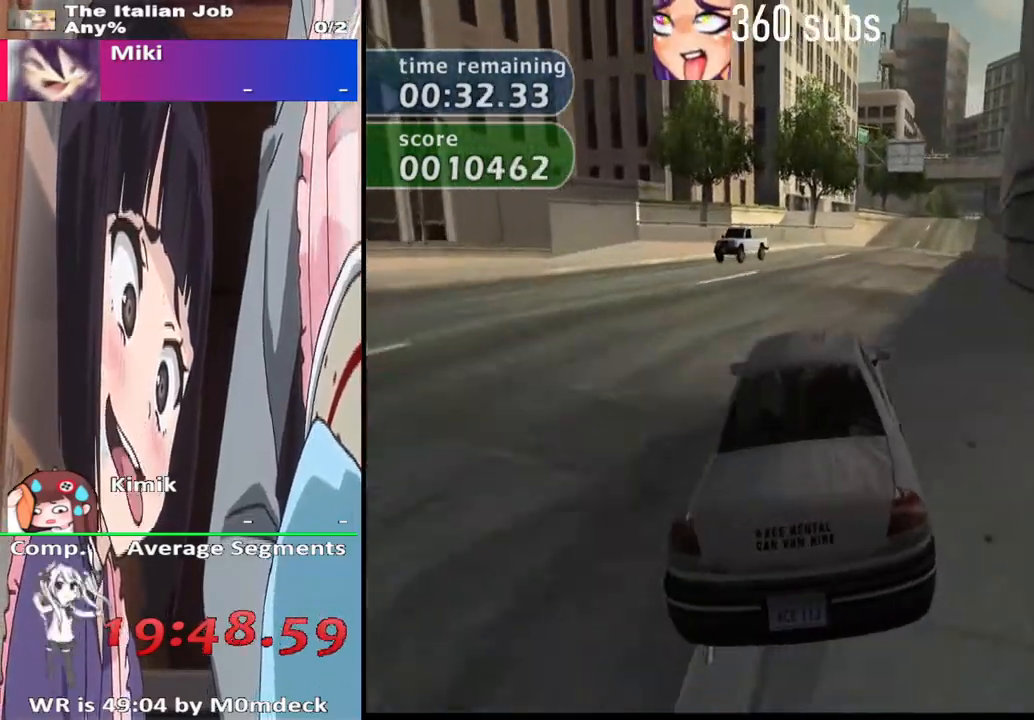
Gameplay with a controller (PlayStation layout); each line is a JSON object with the inputs held at the frame after it. "events" lists button and stick changes between this image and that frame as [ms after this image, input, new state], when the widget could be followed in between.
{"buttons": ["CROSS"], "left_stick": "center", "right_stick": "center", "events": [[100, "left_stick", "center"], [367, "left_stick", "right"], [500, "left_stick", "center"]]}
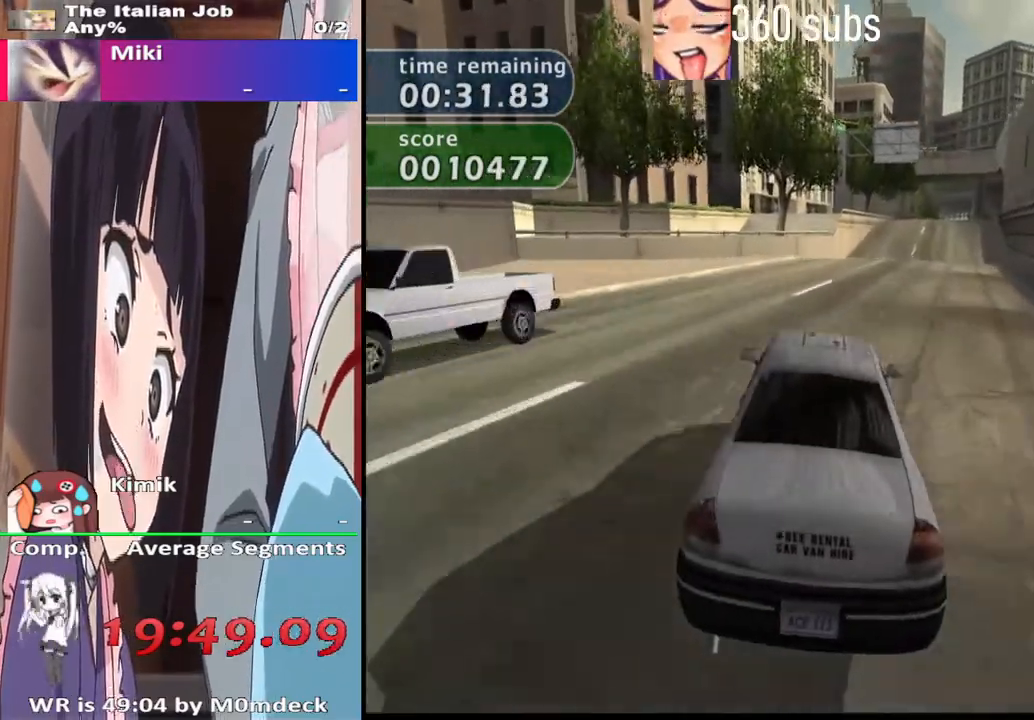
{"buttons": ["CROSS", "R2"], "left_stick": "center", "right_stick": "center", "events": [[233, "left_stick", "right"], [367, "R2", "down"], [400, "left_stick", "center"]]}
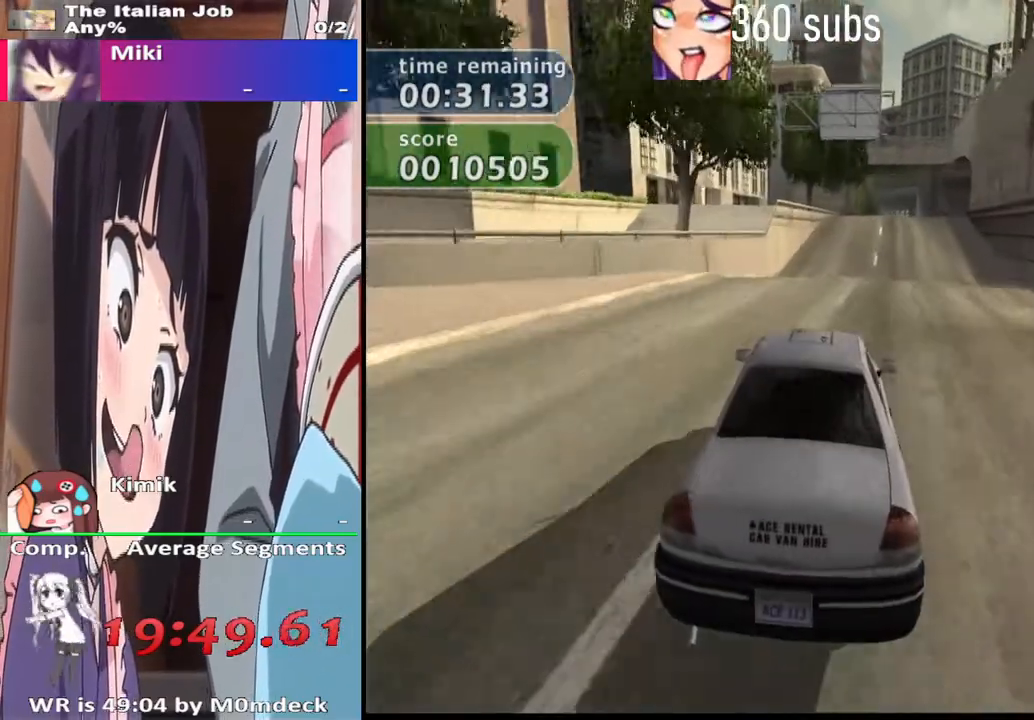
{"buttons": ["CROSS"], "left_stick": "left", "right_stick": "center", "events": [[133, "R2", "up"], [400, "left_stick", "left"]]}
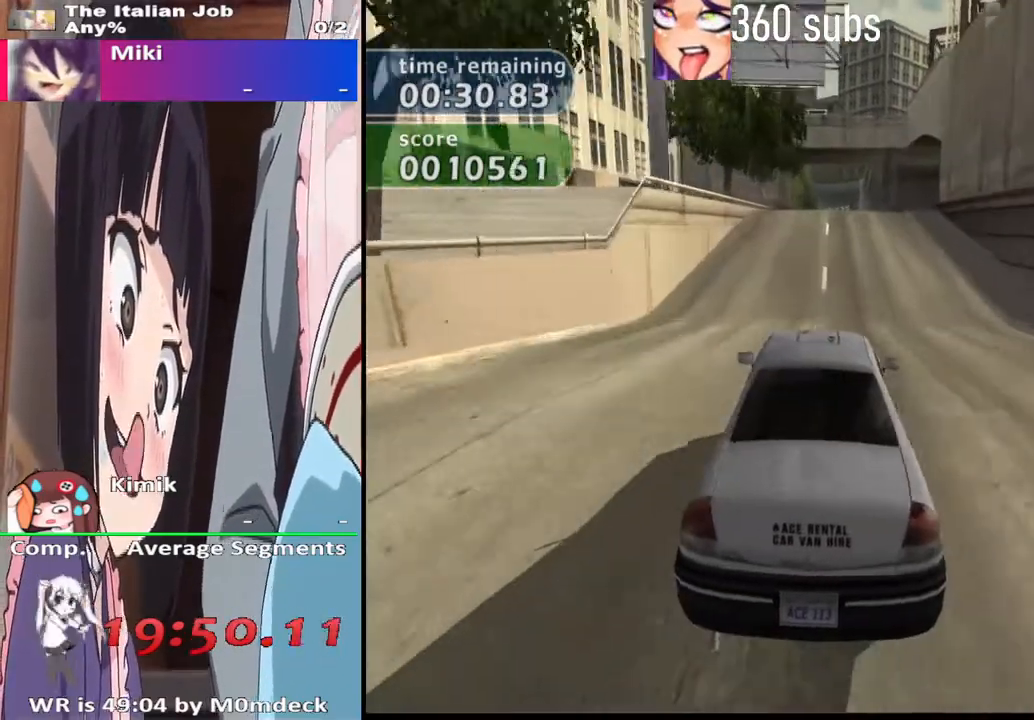
{"buttons": ["CROSS"], "left_stick": "center", "right_stick": "center", "events": [[67, "left_stick", "center"]]}
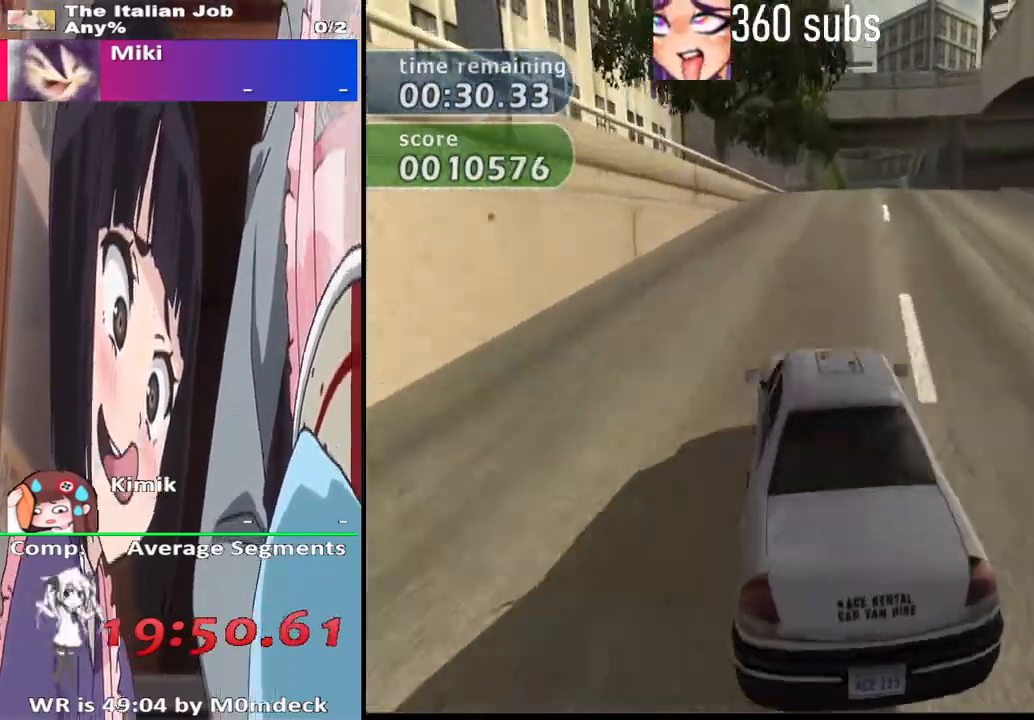
{"buttons": ["SQUARE", "R2"], "left_stick": "right", "right_stick": "center", "events": [[100, "left_stick", "right"], [367, "R2", "down"], [433, "CROSS", "up"], [433, "SQUARE", "down"]]}
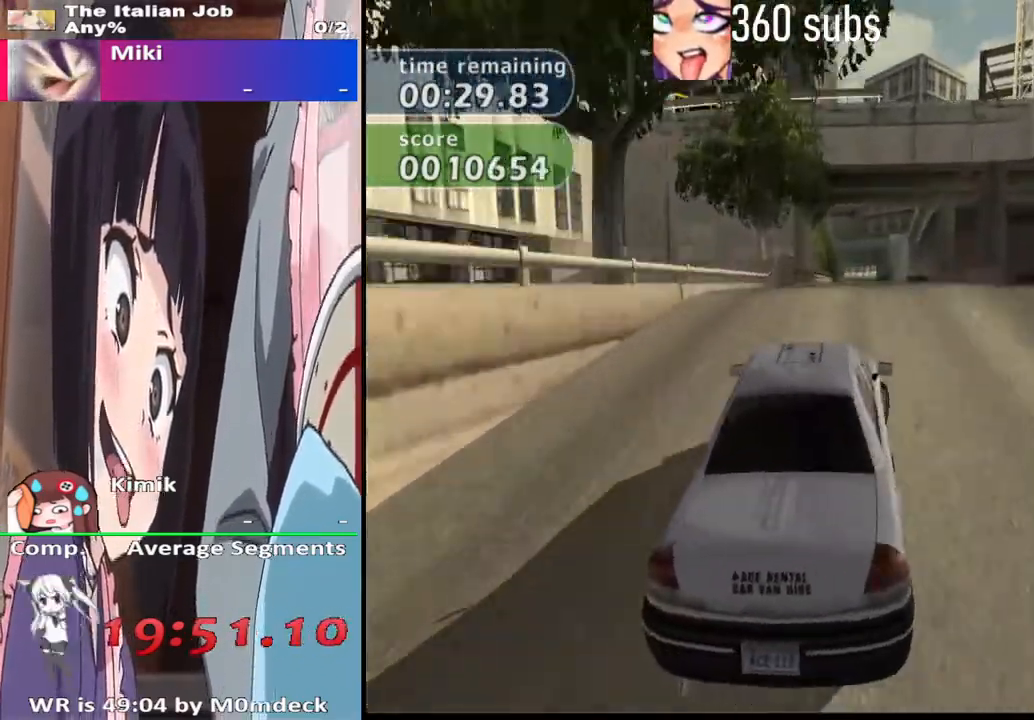
{"buttons": ["CROSS"], "left_stick": "right", "right_stick": "center", "events": [[167, "CROSS", "down"], [167, "SQUARE", "up"], [200, "R2", "up"]]}
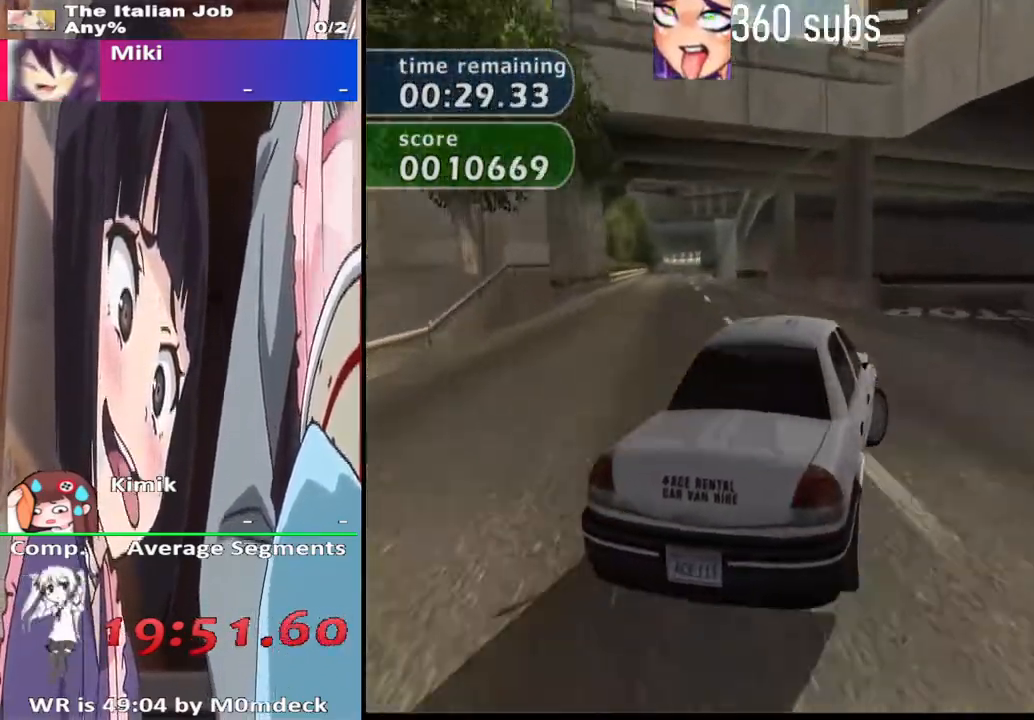
{"buttons": ["CROSS"], "left_stick": "center", "right_stick": "center", "events": [[267, "left_stick", "center"], [333, "left_stick", "up-left"], [500, "left_stick", "center"]]}
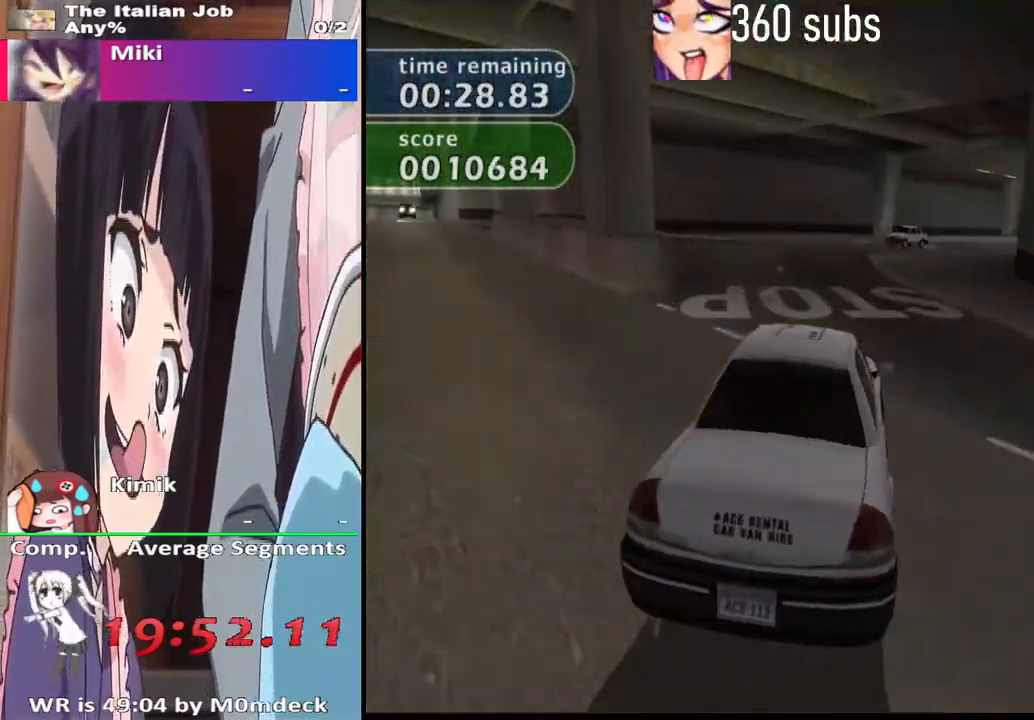
{"buttons": ["CROSS"], "left_stick": "right", "right_stick": "center", "events": [[67, "left_stick", "right"], [333, "left_stick", "up-right"], [467, "left_stick", "right"]]}
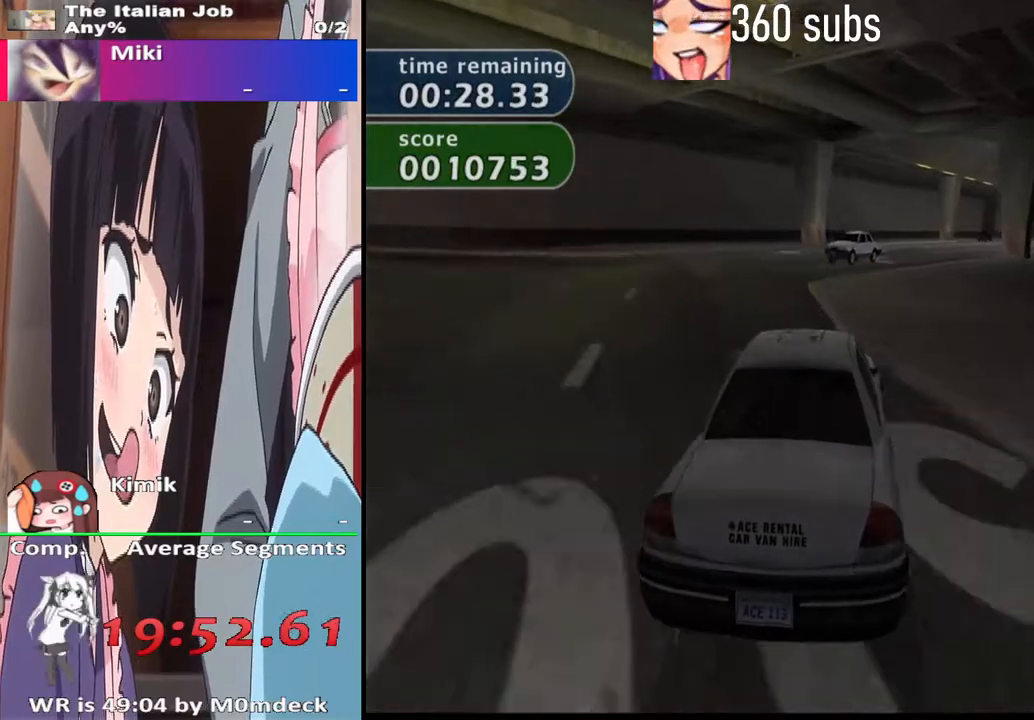
{"buttons": ["CROSS"], "left_stick": "center", "right_stick": "center", "events": [[133, "left_stick", "center"], [267, "left_stick", "right"], [333, "left_stick", "center"]]}
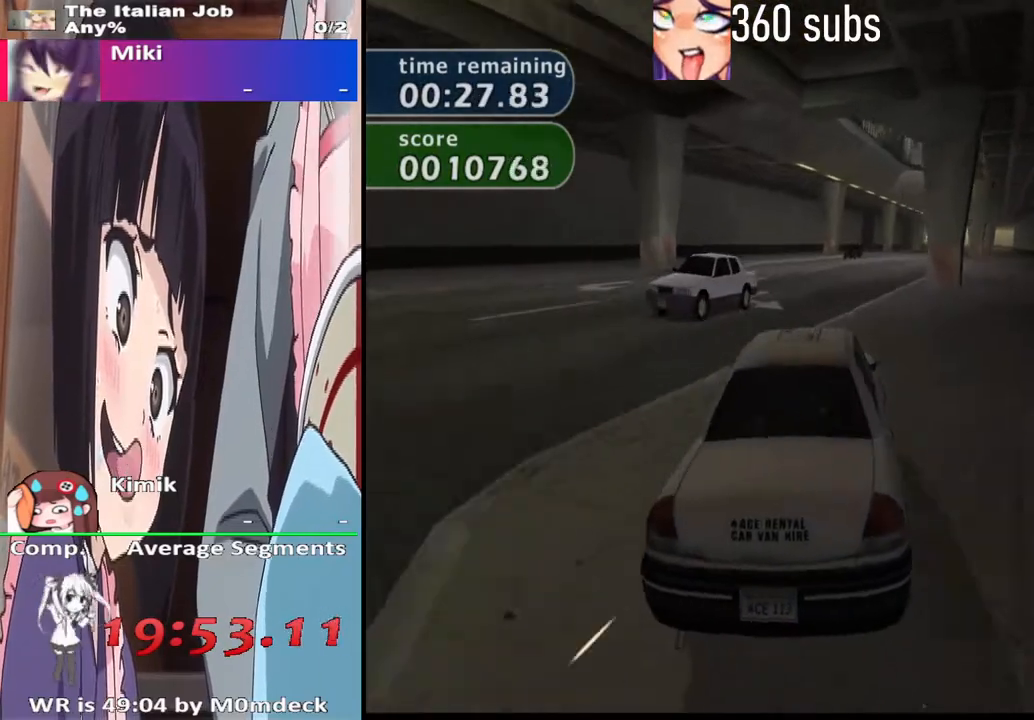
{"buttons": ["CROSS"], "left_stick": "center", "right_stick": "center", "events": [[133, "left_stick", "right"], [300, "left_stick", "center"]]}
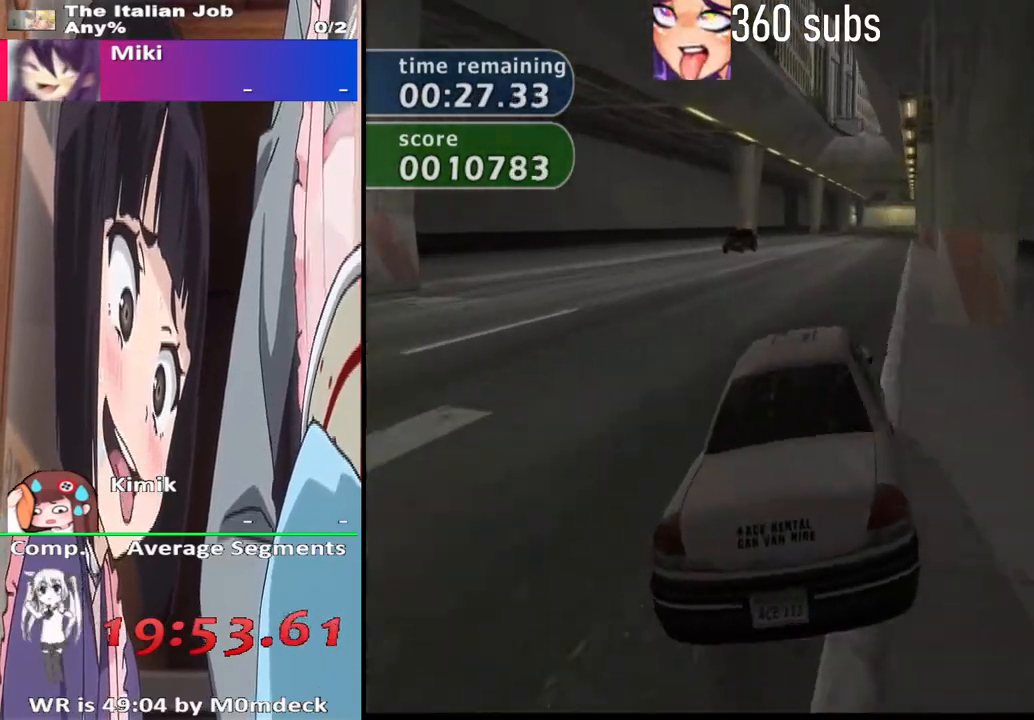
{"buttons": ["CROSS"], "left_stick": "center", "right_stick": "center", "events": []}
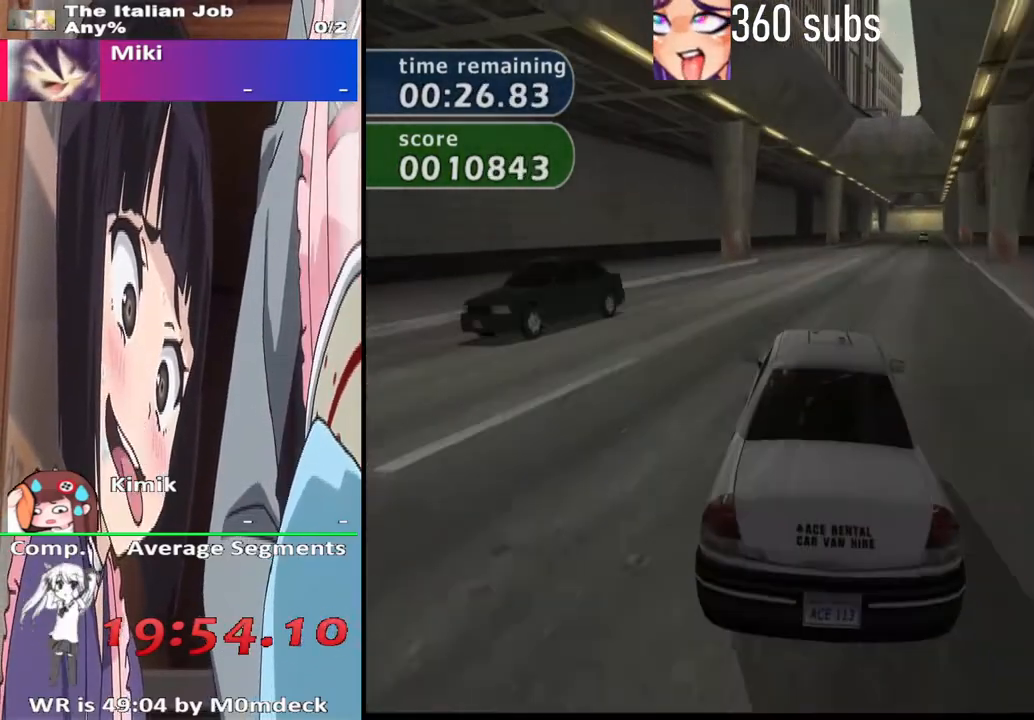
{"buttons": ["CROSS"], "left_stick": "center", "right_stick": "center", "events": [[33, "left_stick", "right"], [267, "left_stick", "center"]]}
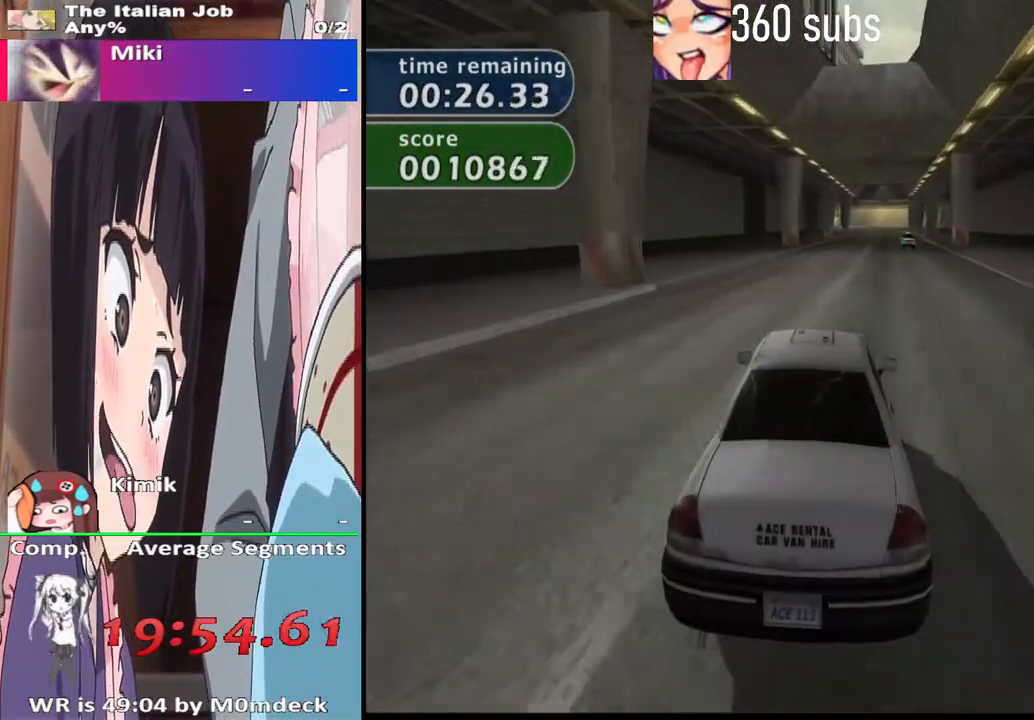
{"buttons": ["CROSS"], "left_stick": "center", "right_stick": "center", "events": [[167, "left_stick", "right"], [300, "left_stick", "center"]]}
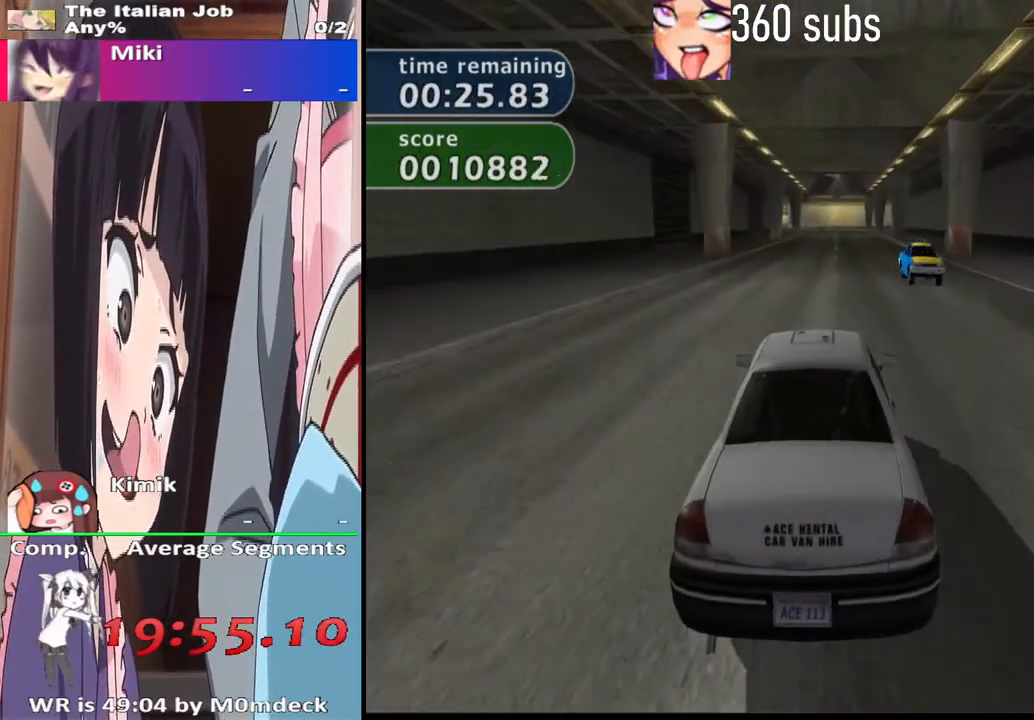
{"buttons": ["CROSS"], "left_stick": "right", "right_stick": "center", "events": [[433, "left_stick", "right"]]}
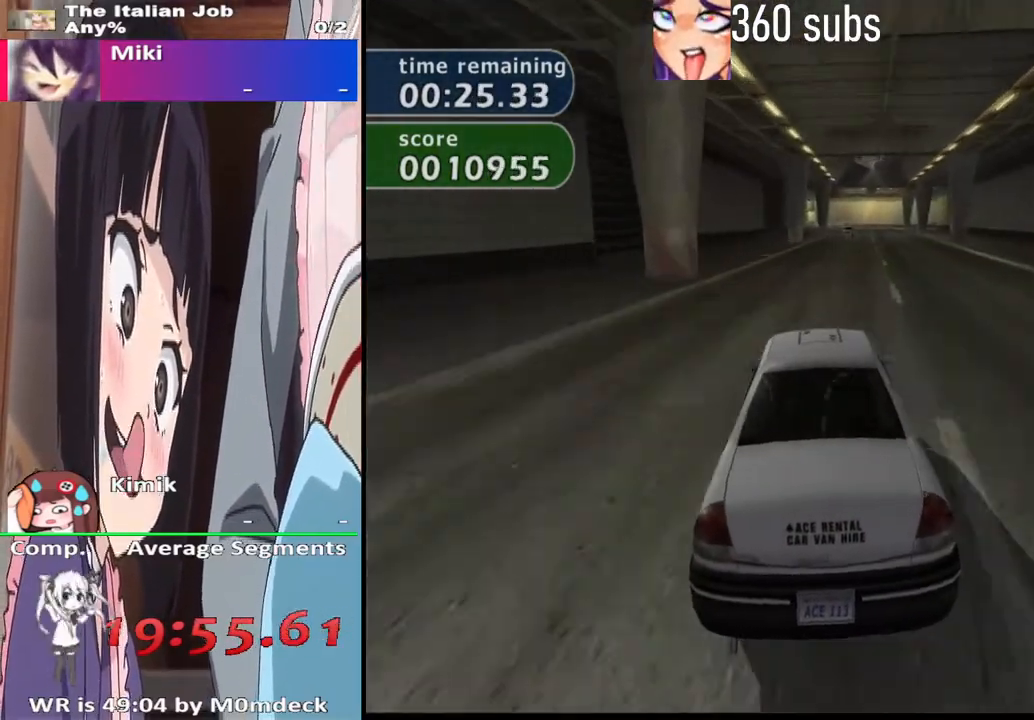
{"buttons": ["CROSS"], "left_stick": "center", "right_stick": "center", "events": [[133, "left_stick", "center"]]}
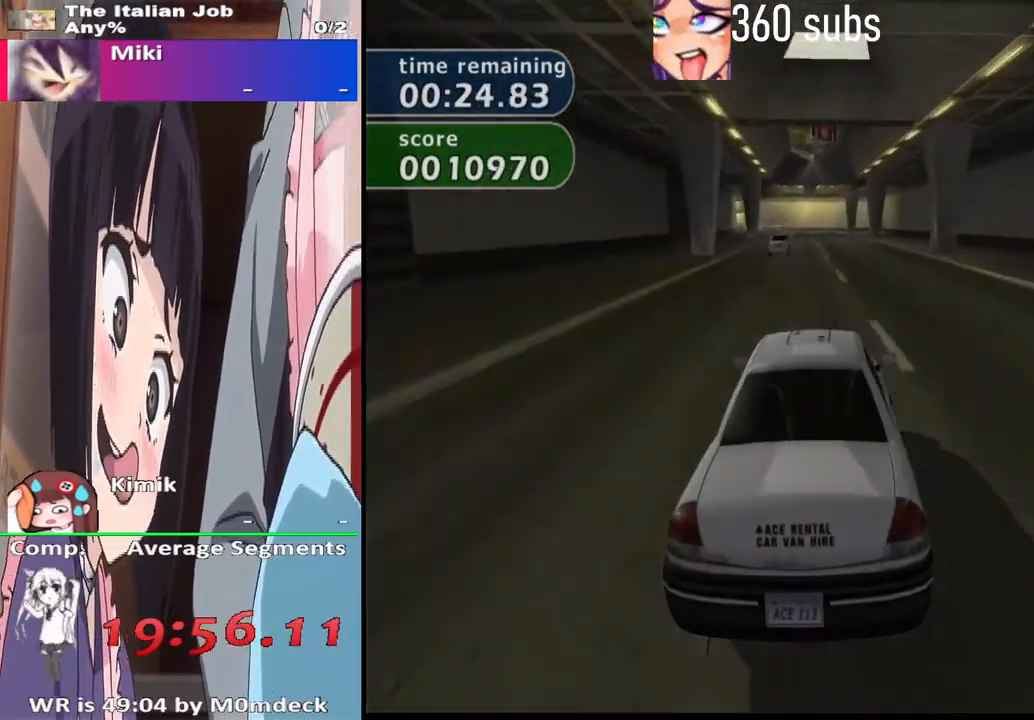
{"buttons": ["CROSS"], "left_stick": "center", "right_stick": "center", "events": []}
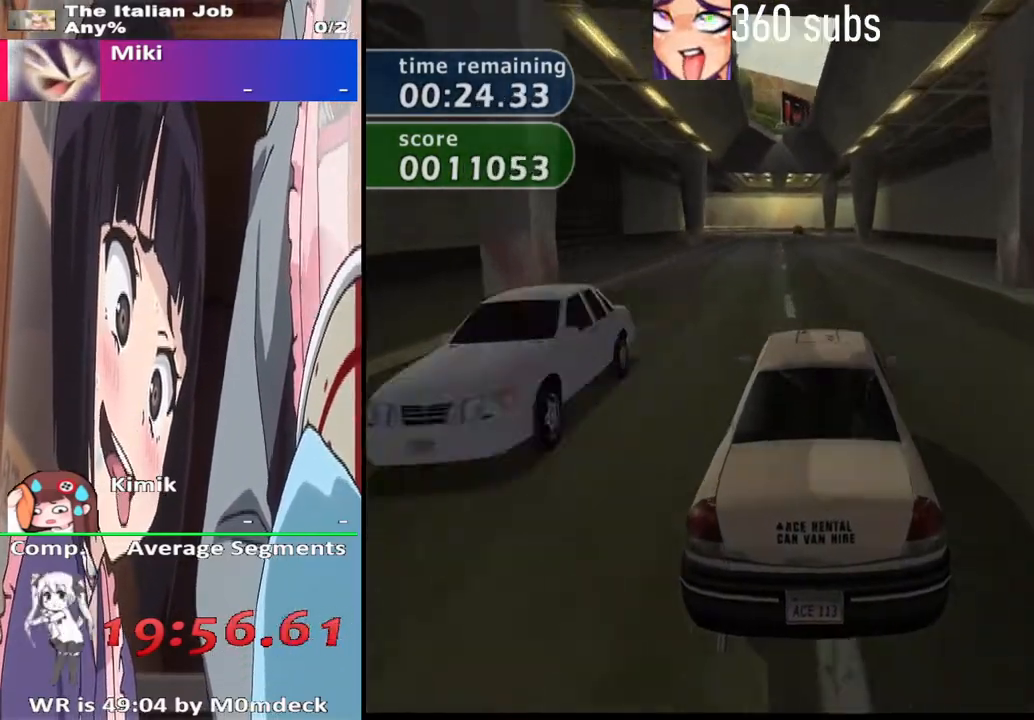
{"buttons": ["CROSS"], "left_stick": "center", "right_stick": "center", "events": []}
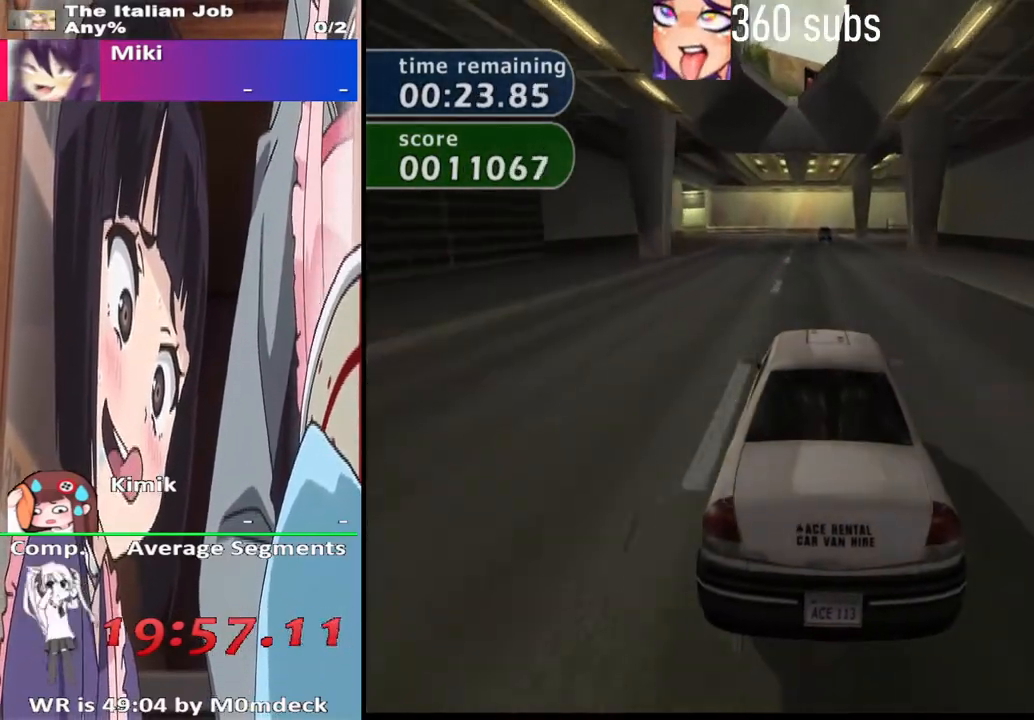
{"buttons": ["CROSS"], "left_stick": "right", "right_stick": "center", "events": [[133, "left_stick", "left"], [267, "left_stick", "center"], [467, "left_stick", "right"]]}
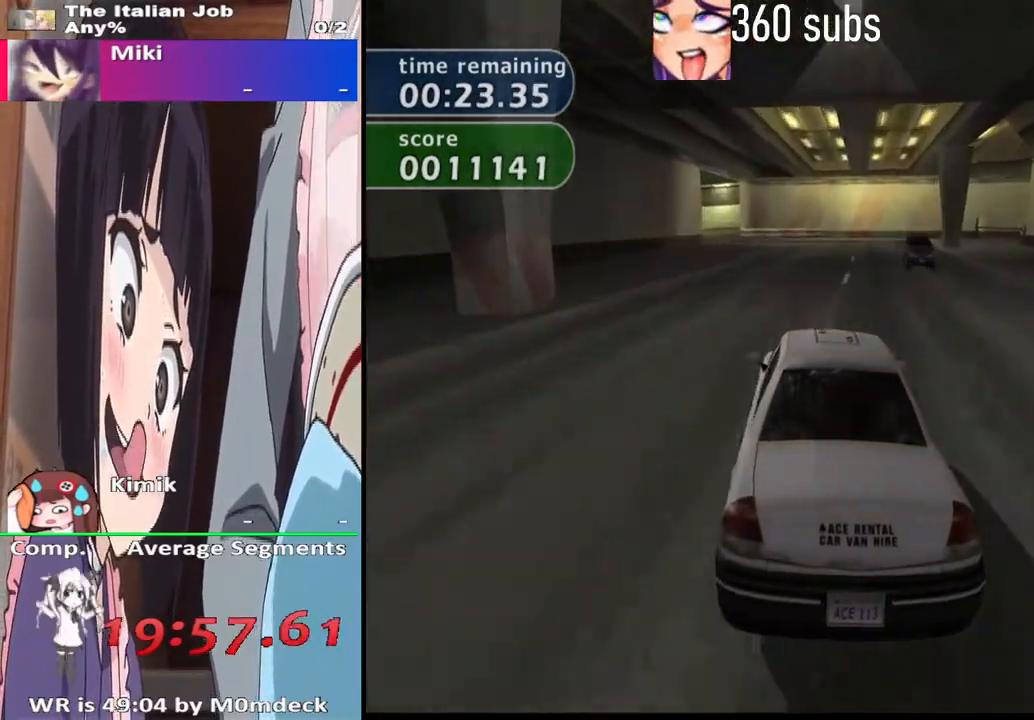
{"buttons": ["SQUARE"], "left_stick": "right", "right_stick": "center", "events": [[133, "left_stick", "center"], [433, "CROSS", "up"], [433, "left_stick", "right"], [500, "SQUARE", "down"]]}
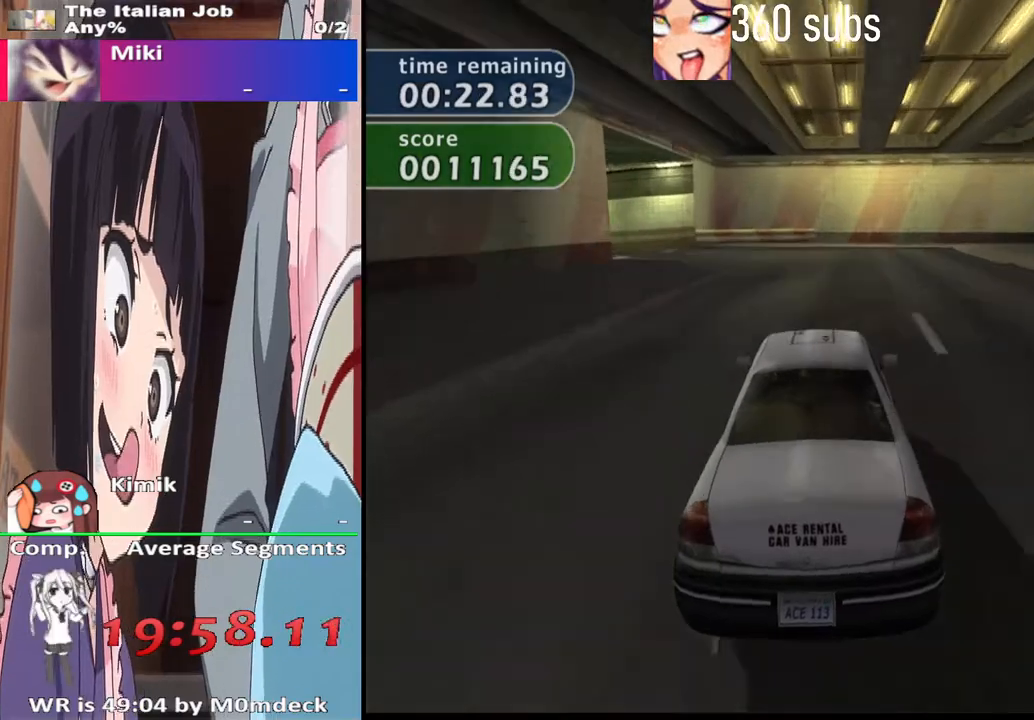
{"buttons": [], "left_stick": "left", "right_stick": "center", "events": [[100, "left_stick", "left"], [333, "SQUARE", "up"], [433, "CROSS", "down"], [500, "CROSS", "up"]]}
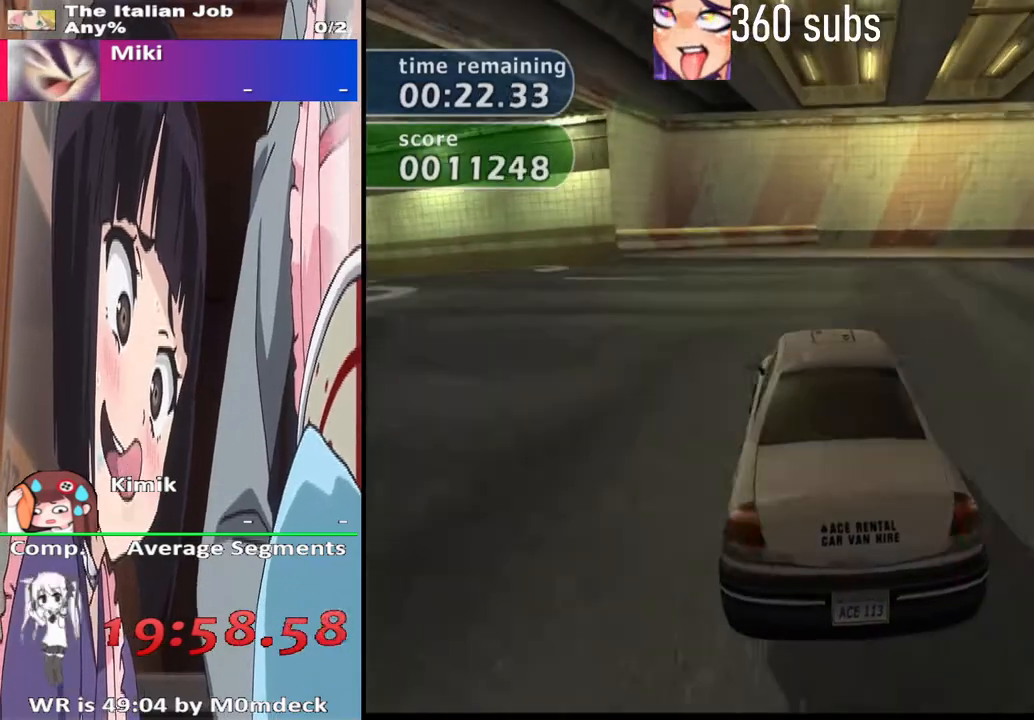
{"buttons": [], "left_stick": "left", "right_stick": "center", "events": [[33, "SQUARE", "down"], [367, "SQUARE", "up"]]}
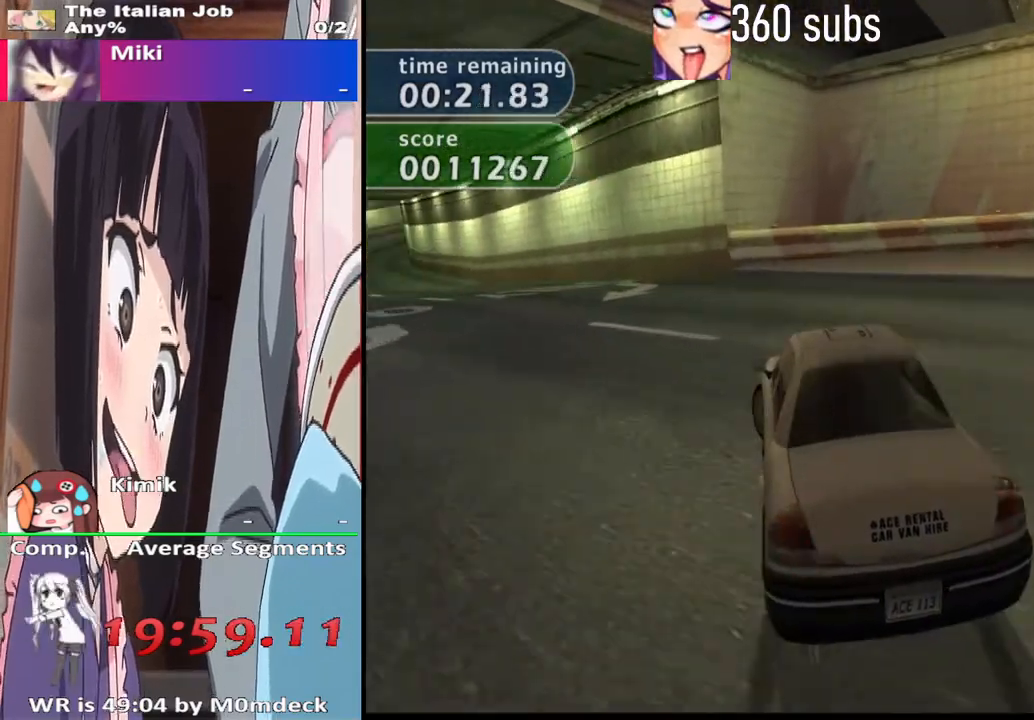
{"buttons": ["CROSS"], "left_stick": "left", "right_stick": "center", "events": [[367, "CROSS", "down"]]}
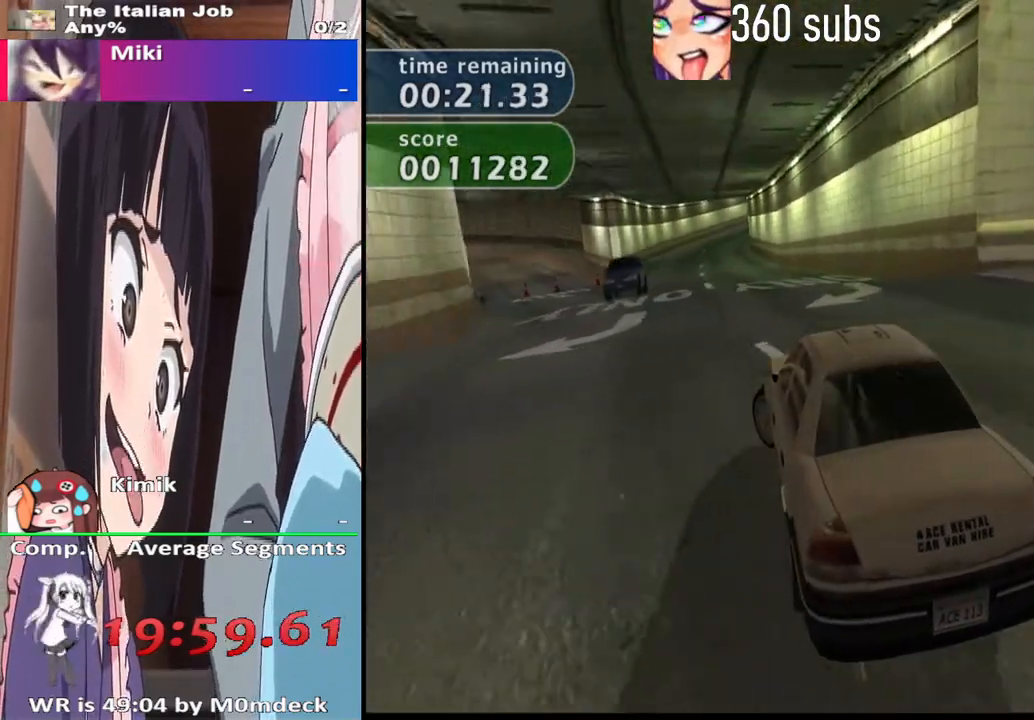
{"buttons": ["SQUARE"], "left_stick": "center", "right_stick": "center", "events": [[467, "CROSS", "up"], [467, "SQUARE", "down"], [500, "left_stick", "center"]]}
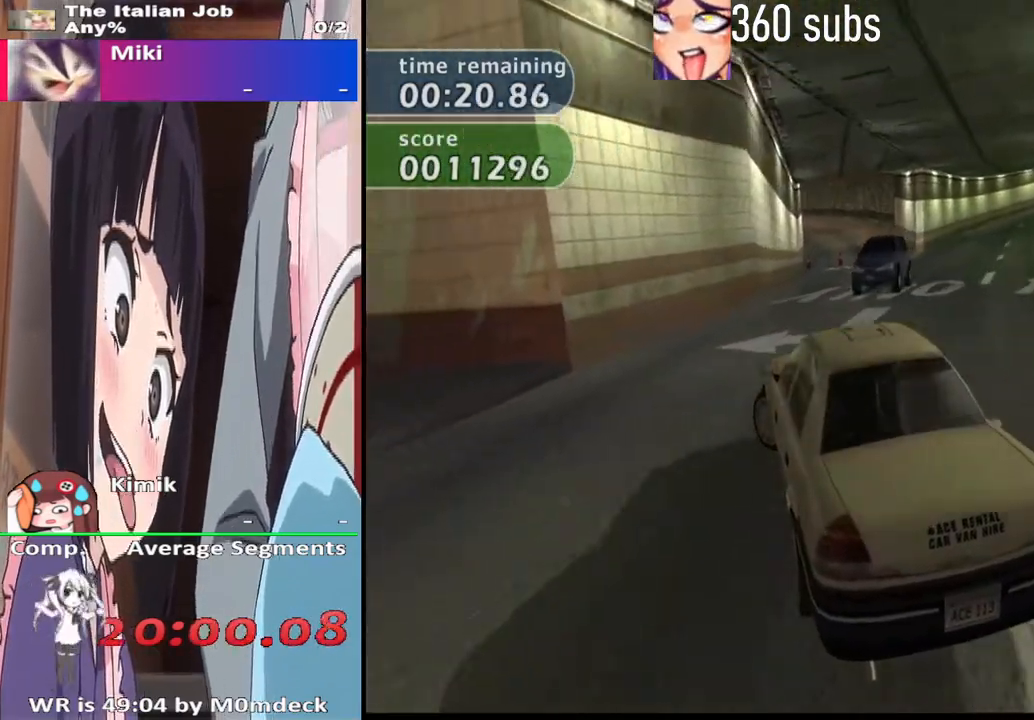
{"buttons": ["CROSS"], "left_stick": "center", "right_stick": "center", "events": [[33, "left_stick", "right"], [67, "CROSS", "down"], [100, "SQUARE", "up"], [500, "left_stick", "center"]]}
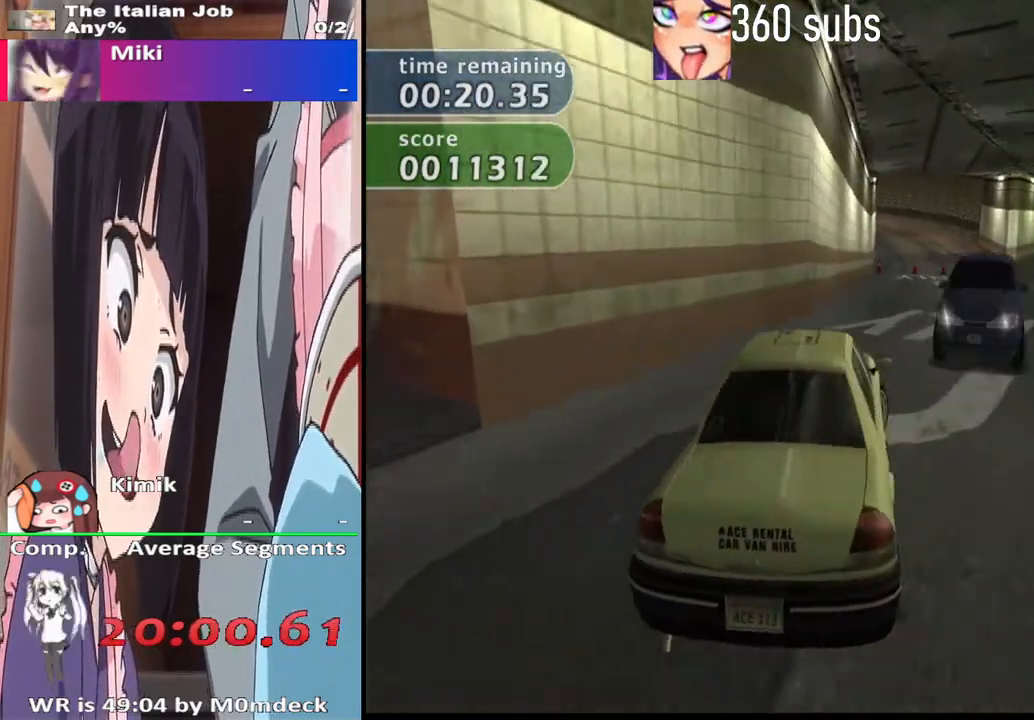
{"buttons": ["CROSS"], "left_stick": "center", "right_stick": "center", "events": [[33, "left_stick", "up-left"], [200, "left_stick", "center"], [300, "left_stick", "right"], [400, "left_stick", "center"]]}
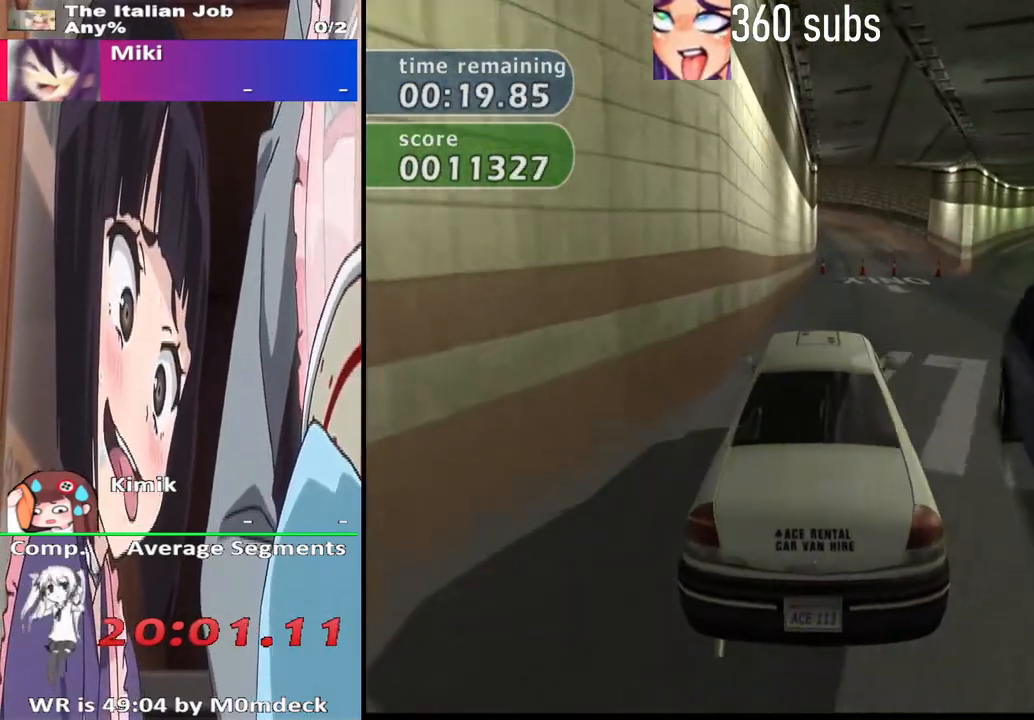
{"buttons": ["CROSS"], "left_stick": "center", "right_stick": "center", "events": [[100, "left_stick", "right"], [233, "left_stick", "center"]]}
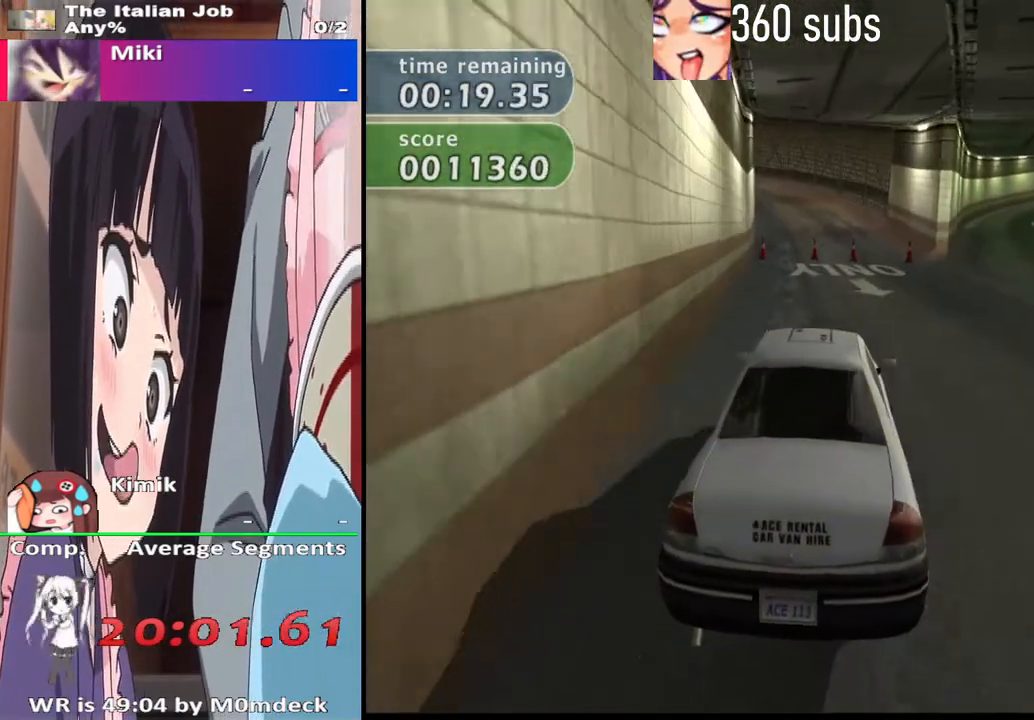
{"buttons": ["CROSS"], "left_stick": "center", "right_stick": "center", "events": []}
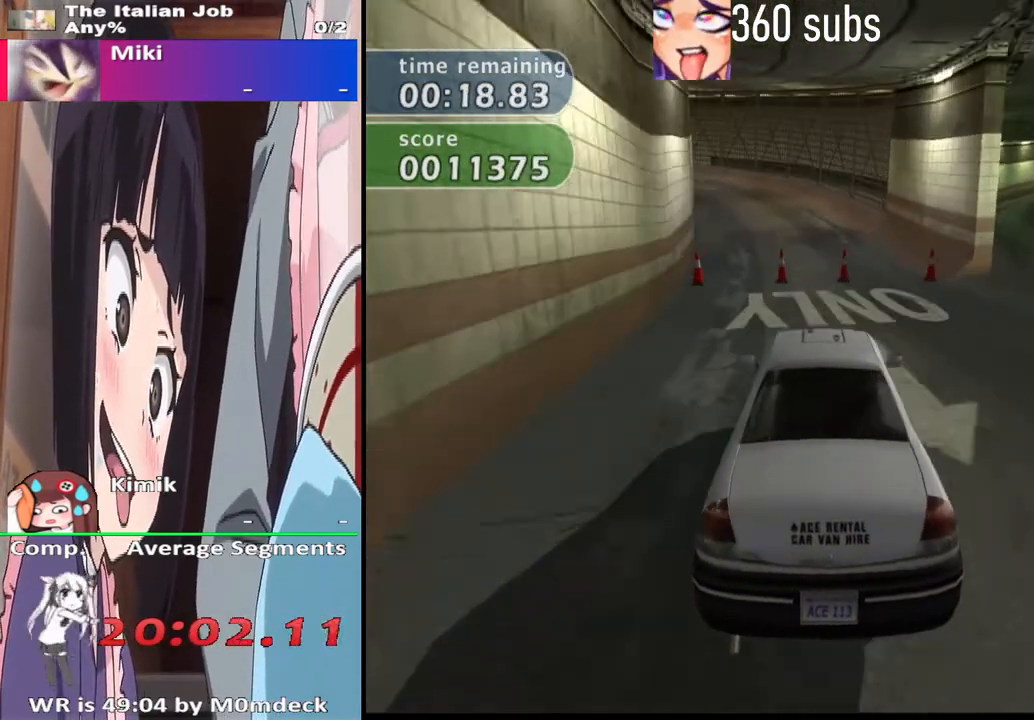
{"buttons": ["CROSS"], "left_stick": "left", "right_stick": "center", "events": [[300, "left_stick", "right"], [433, "left_stick", "center"], [500, "left_stick", "left"]]}